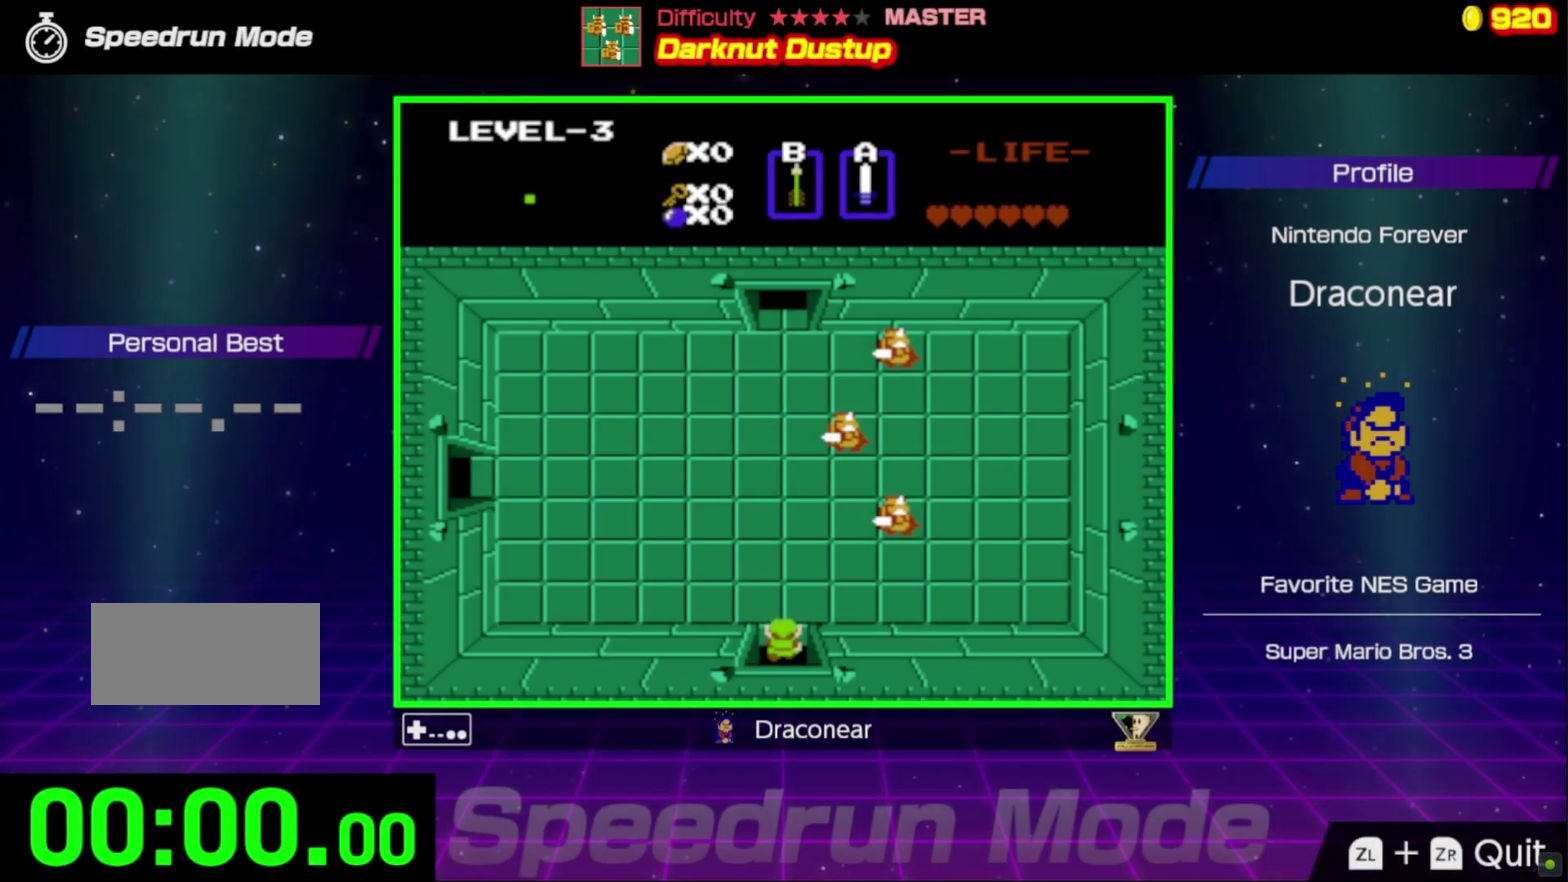
Gameplay with a controller (Nintendo layout); each line is a JSON object with the inputs held at the frame after it. "events" lists button and stick changes between this image and that frame as [ms after this image, input, new state], when the widget could be followed in between. Not read: L3 R3.
{"buttons": [], "events": []}
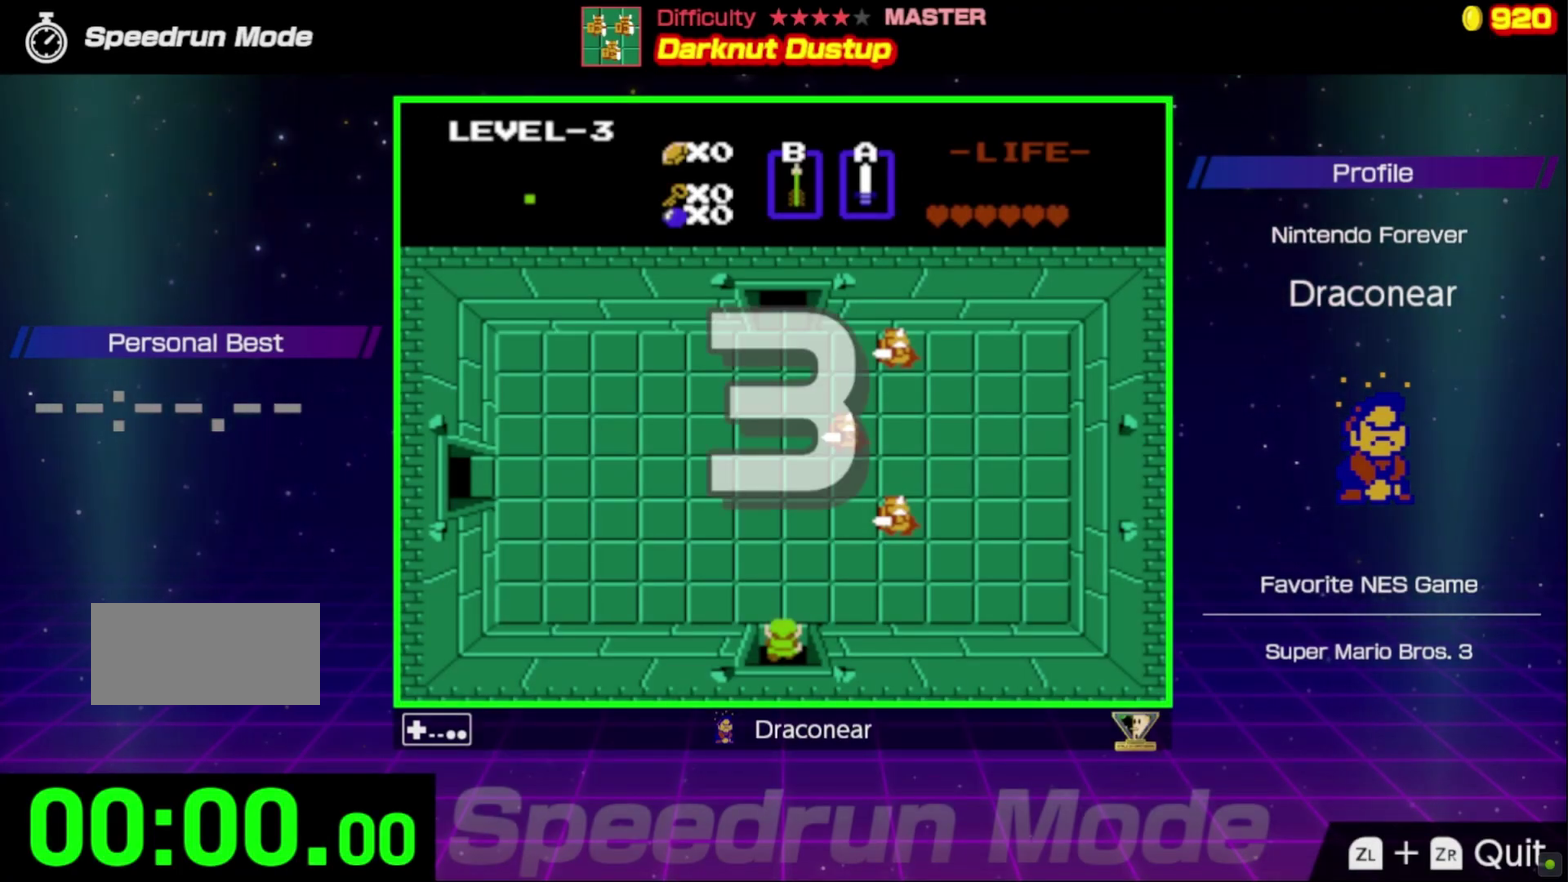
{"buttons": [], "events": []}
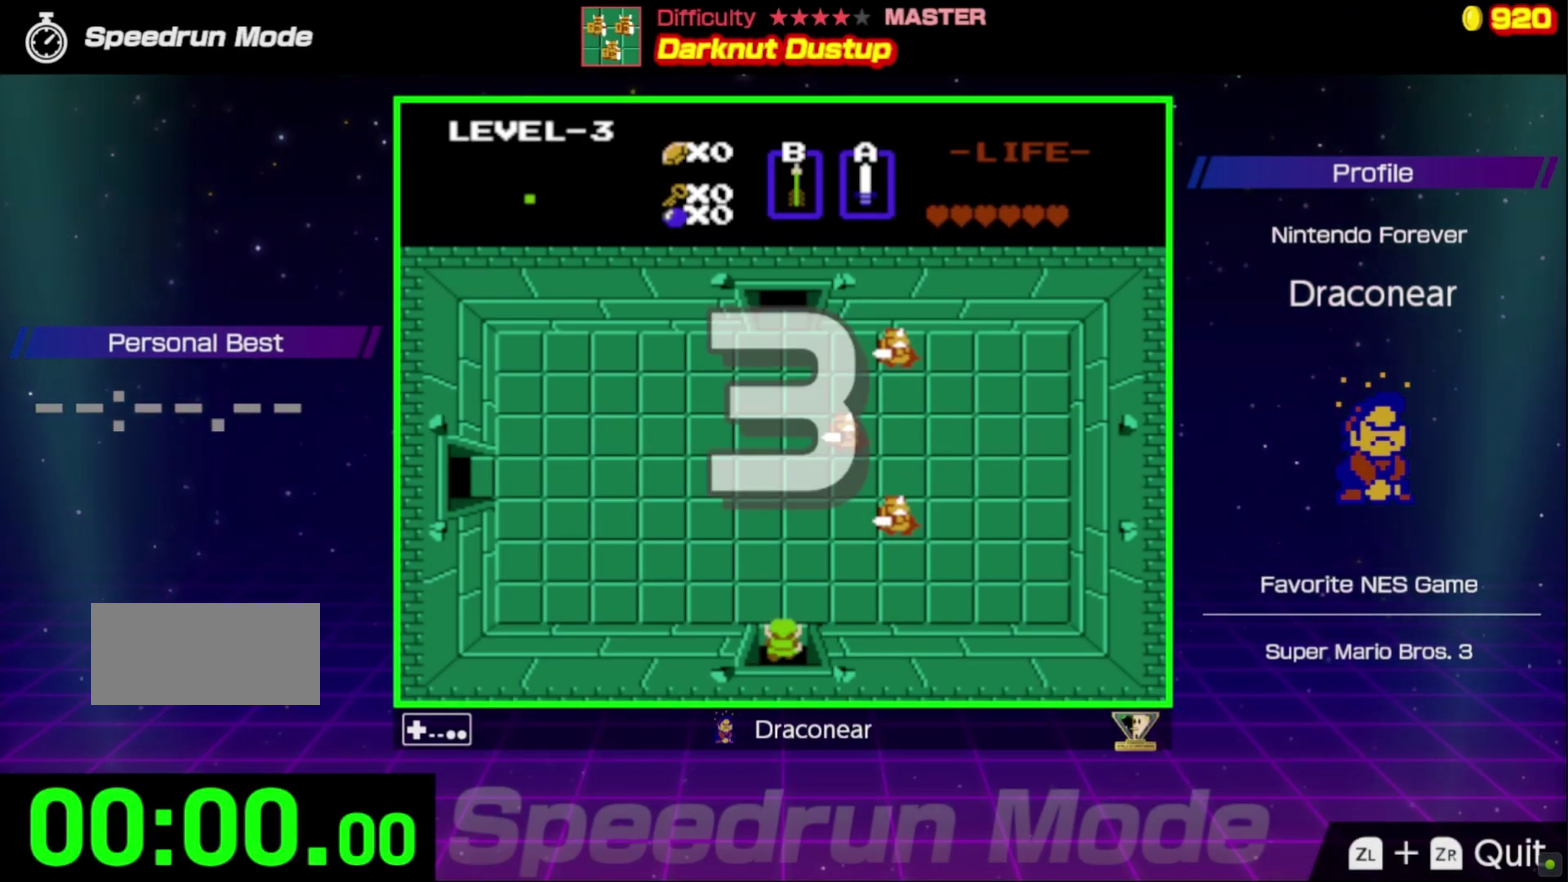
{"buttons": [], "events": []}
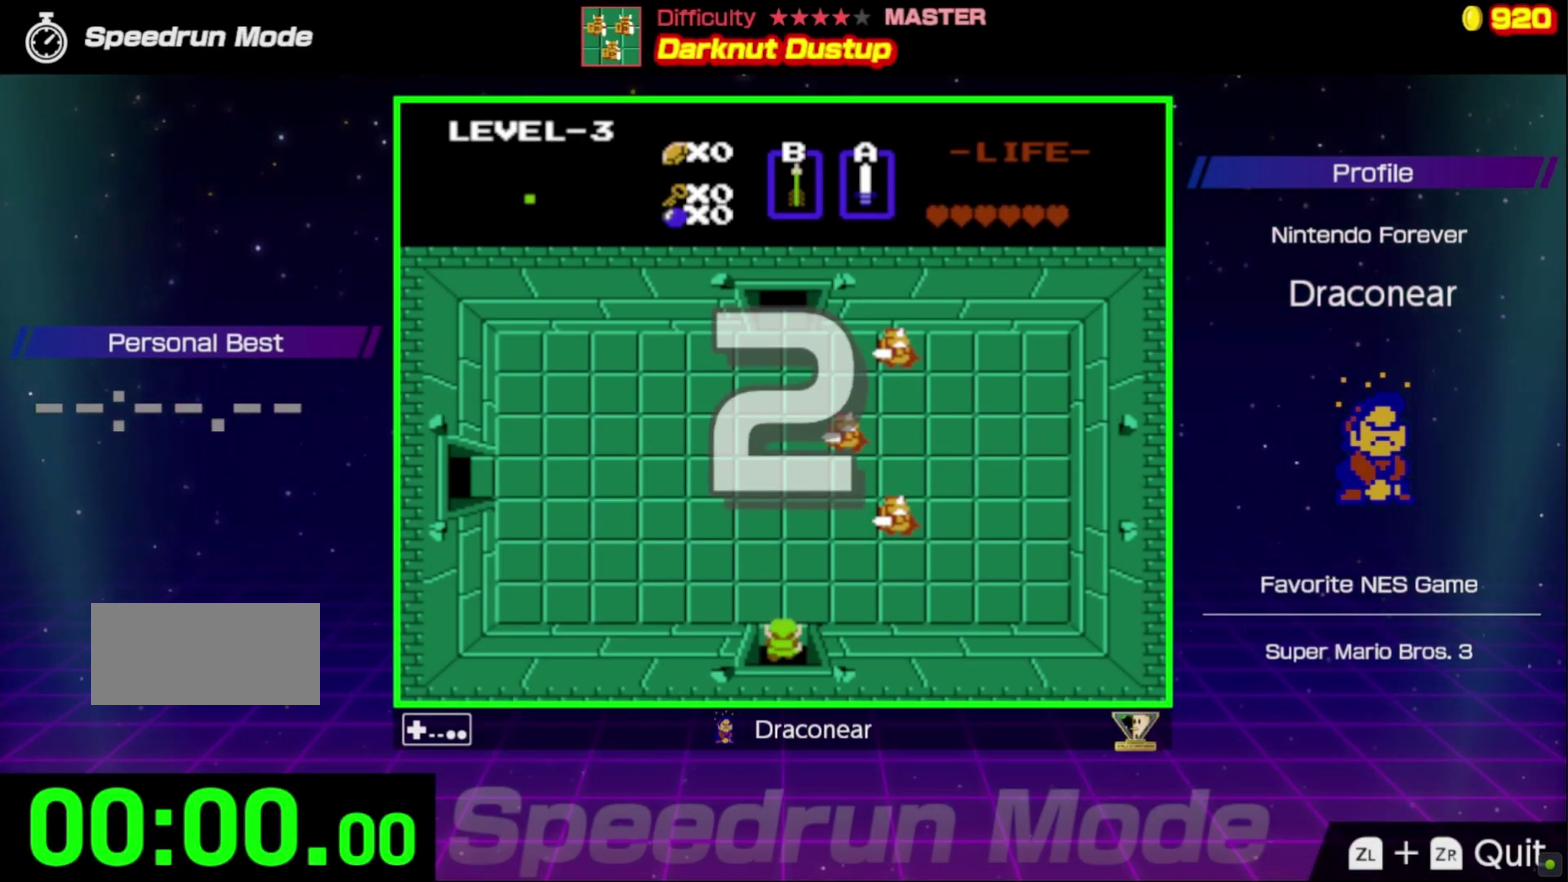
{"buttons": [], "events": []}
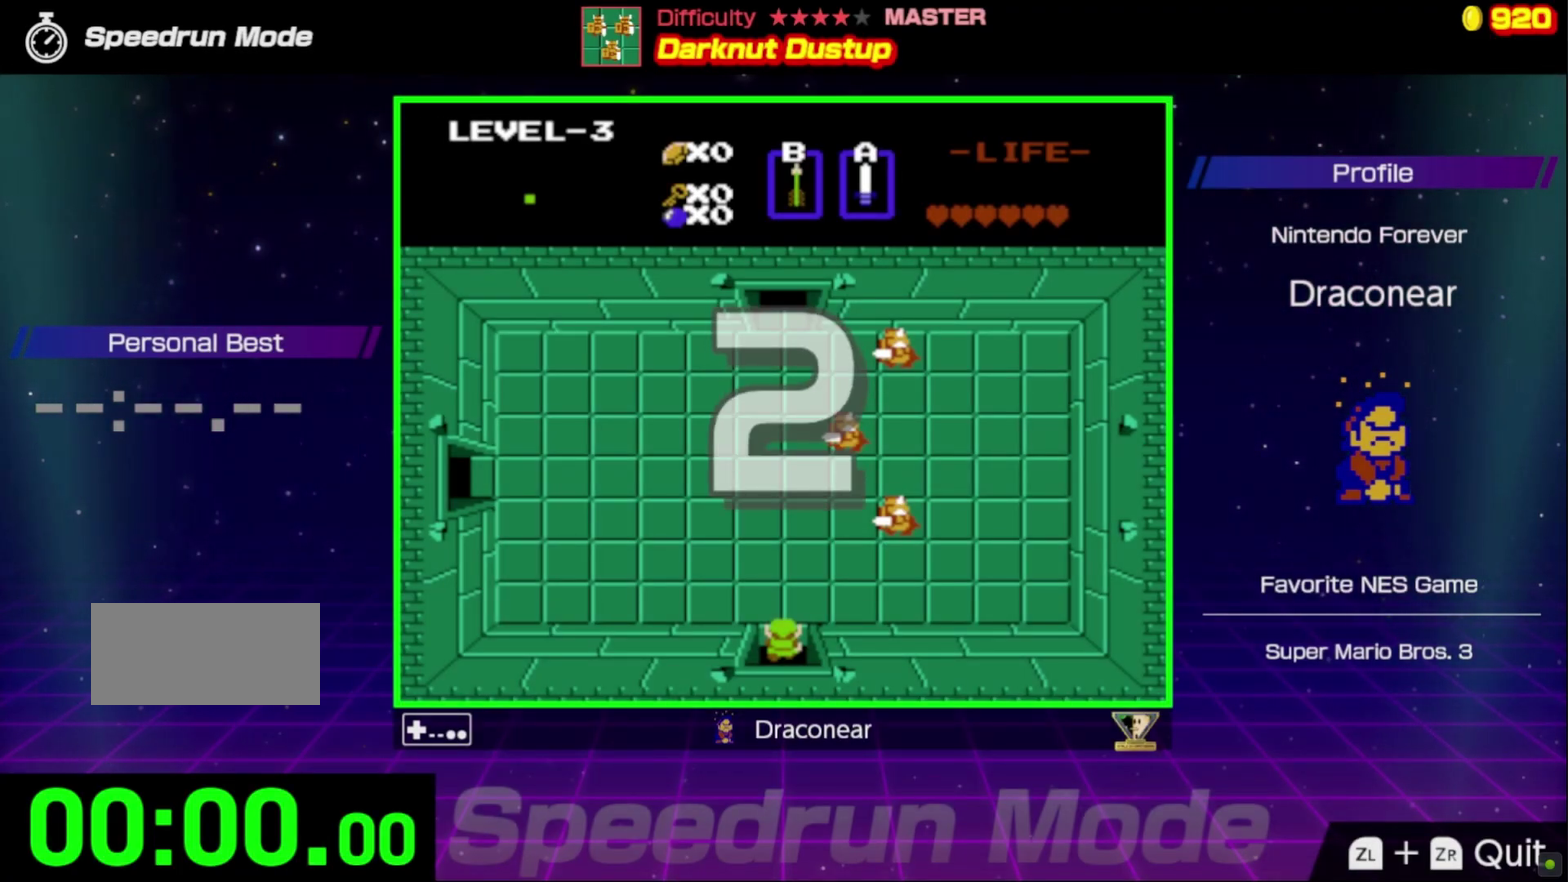
{"buttons": [], "events": []}
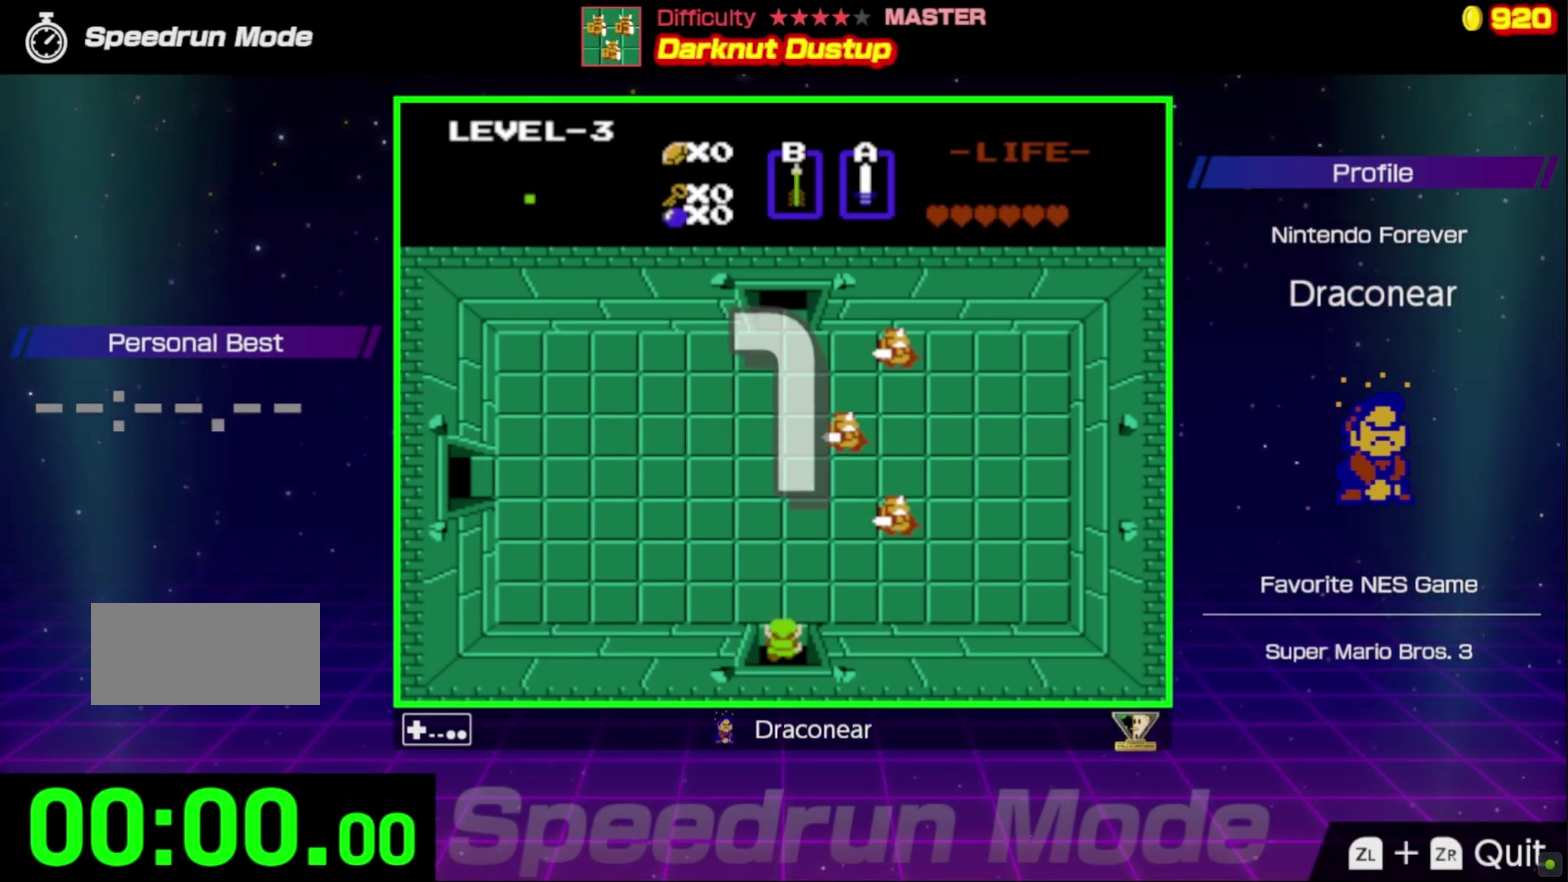
{"buttons": [], "events": []}
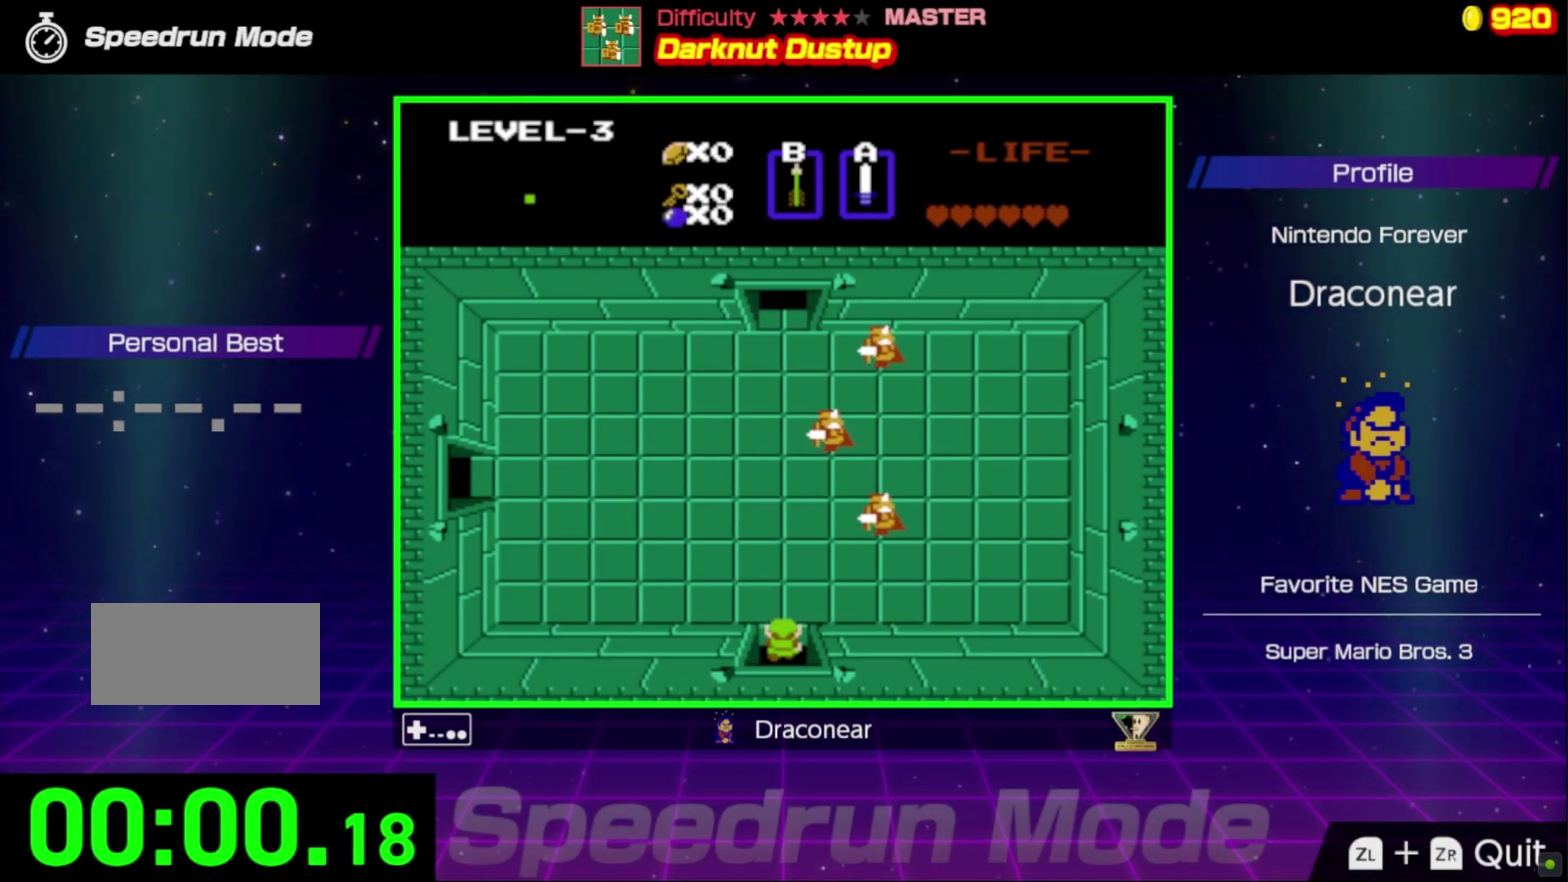
{"buttons": [], "events": [[50, "DPAD_UP", "down"], [217, "DPAD_UP", "up"]]}
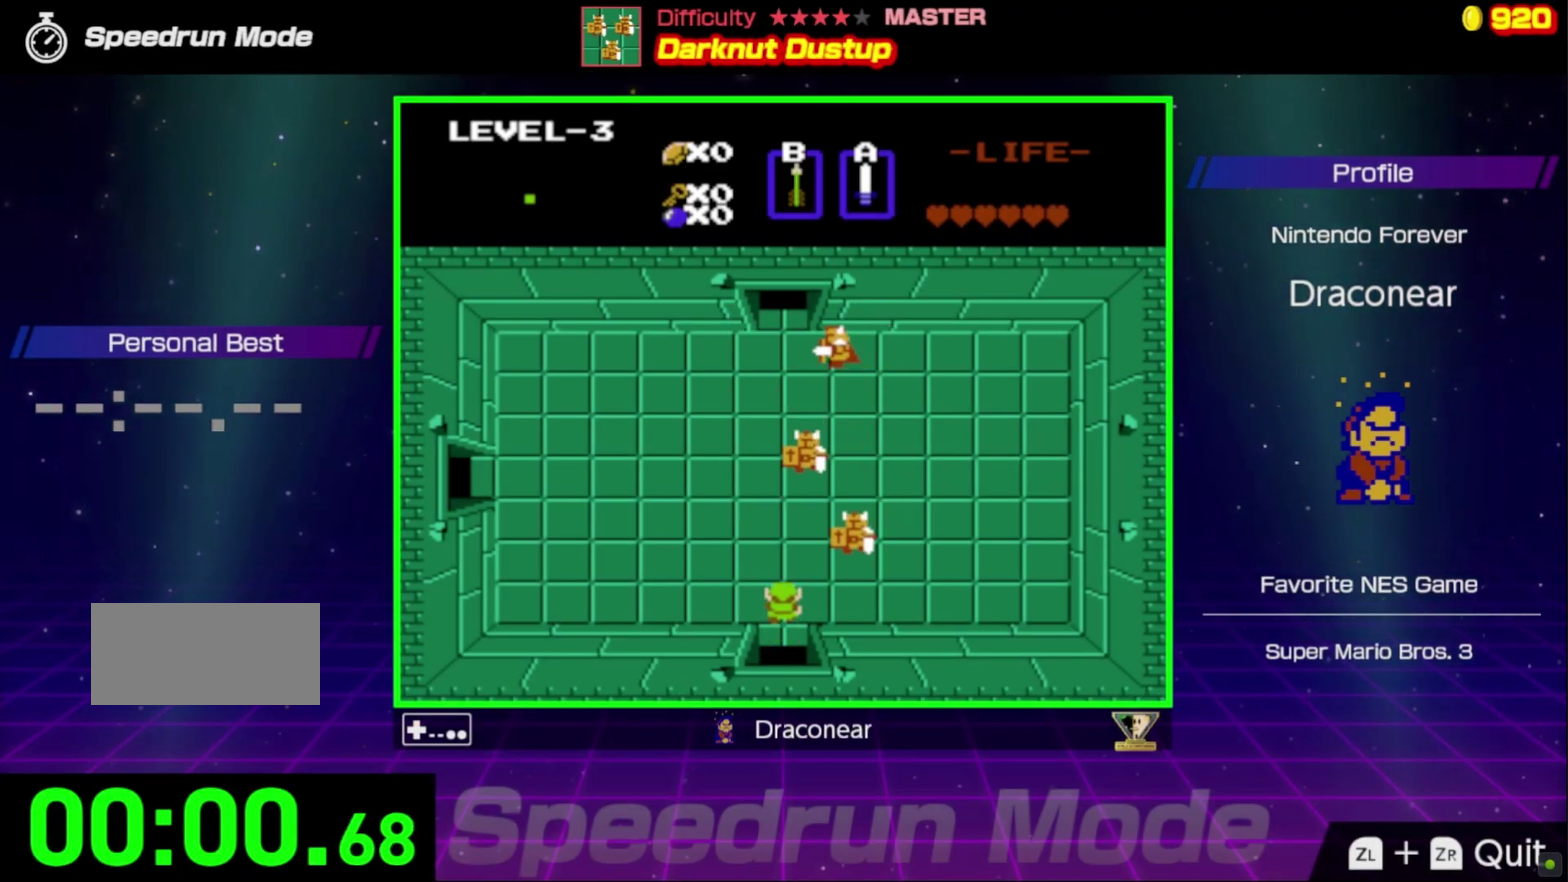
{"buttons": [], "events": [[150, "DPAD_UP", "down"], [317, "DPAD_UP", "up"]]}
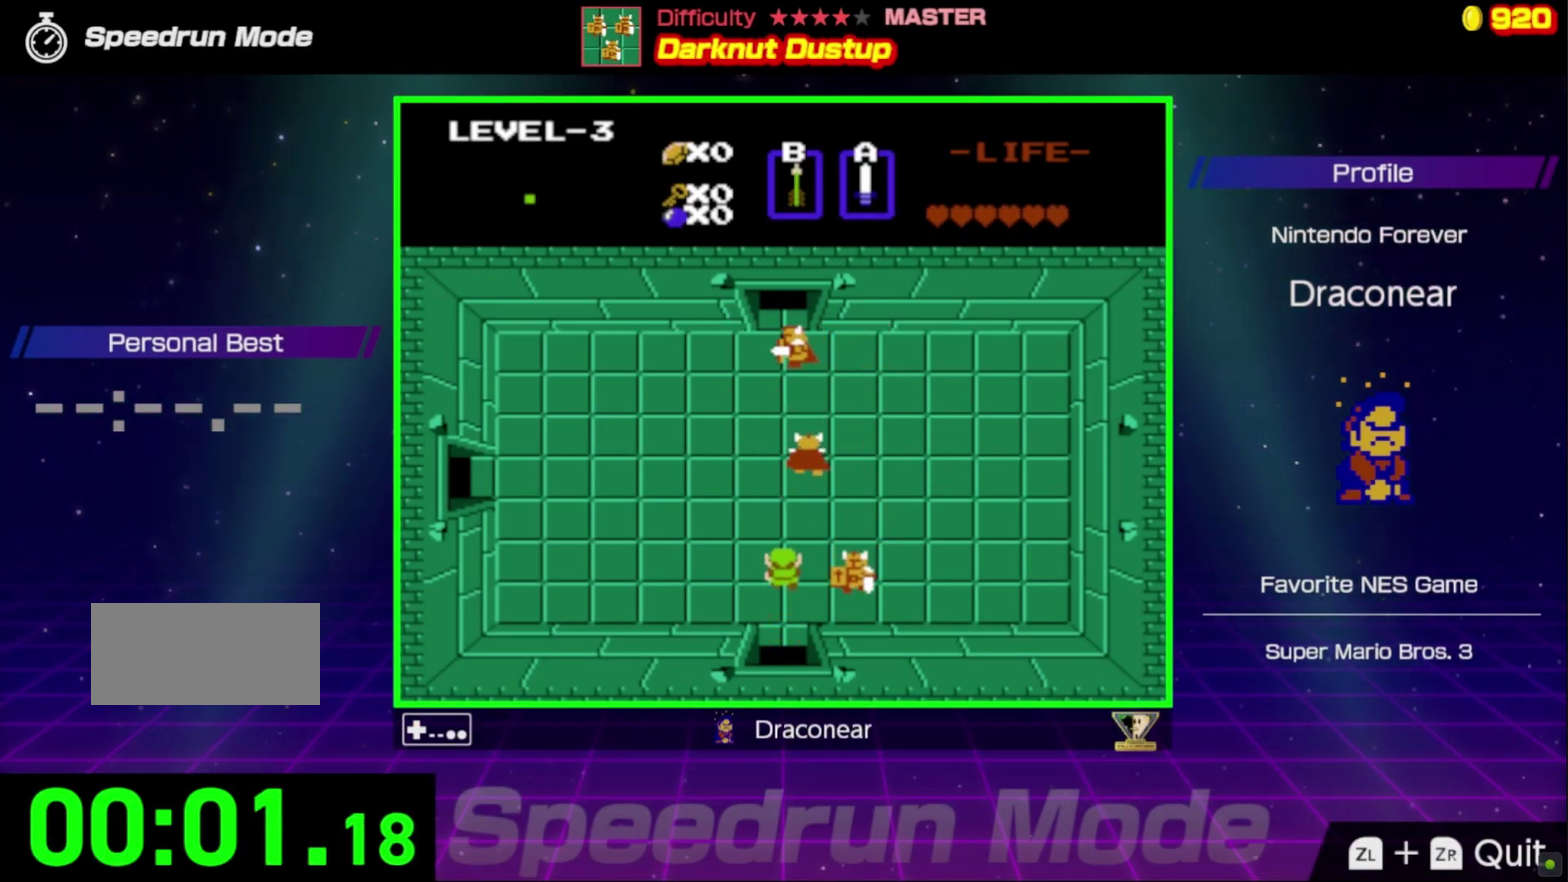
{"buttons": ["DPAD_RIGHT"], "events": [[33, "DPAD_UP", "down"], [167, "DPAD_RIGHT", "down"], [333, "DPAD_UP", "up"]]}
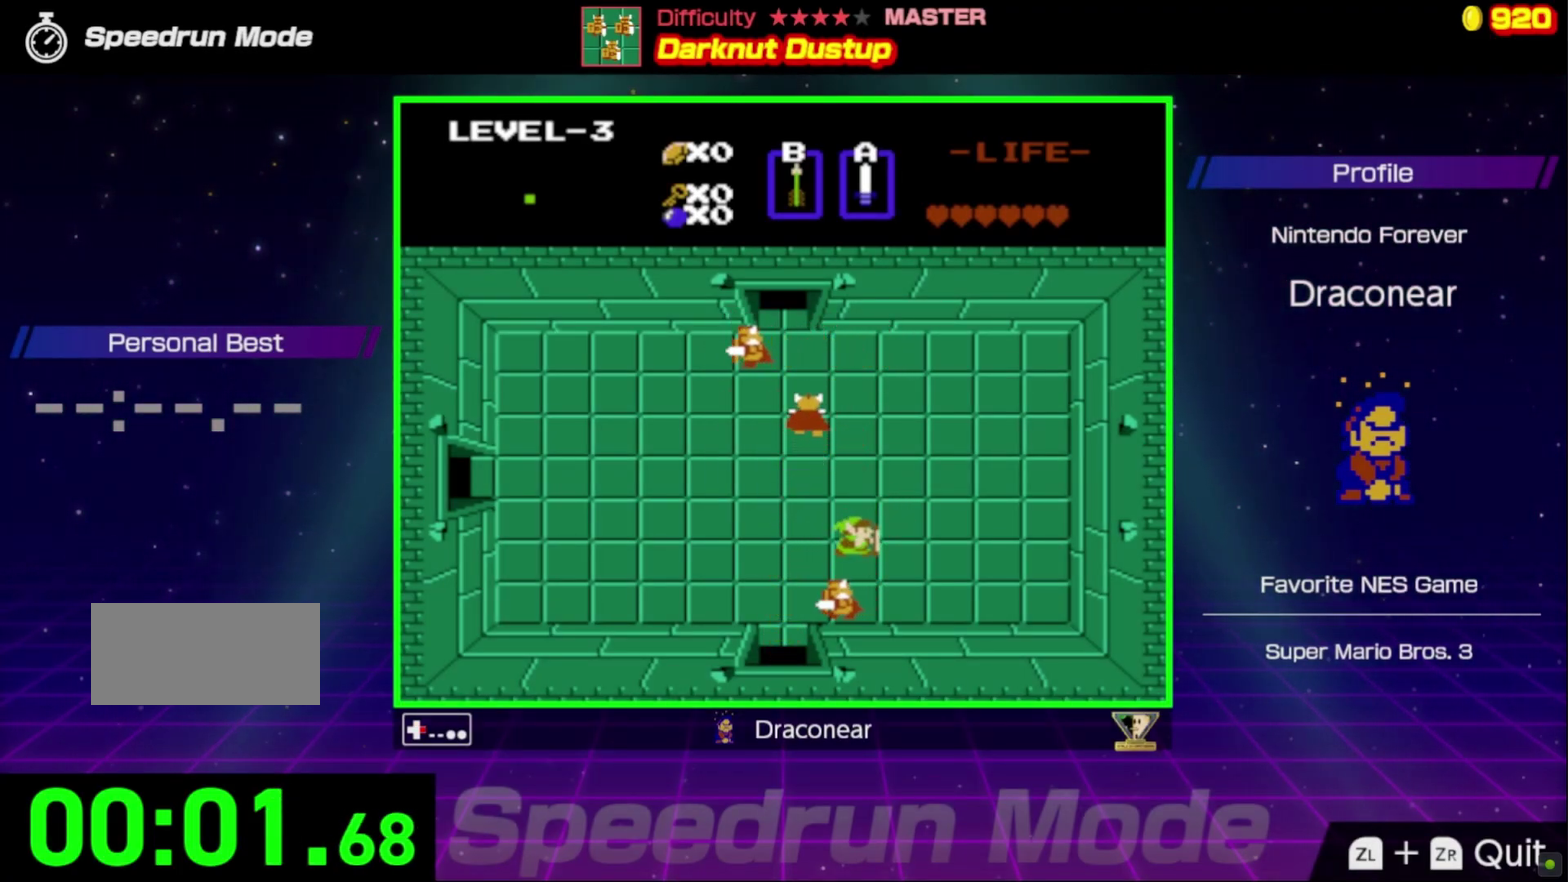
{"buttons": ["DPAD_LEFT"], "events": [[133, "DPAD_DOWN", "down"], [167, "DPAD_RIGHT", "up"], [400, "DPAD_LEFT", "down"], [483, "DPAD_DOWN", "up"]]}
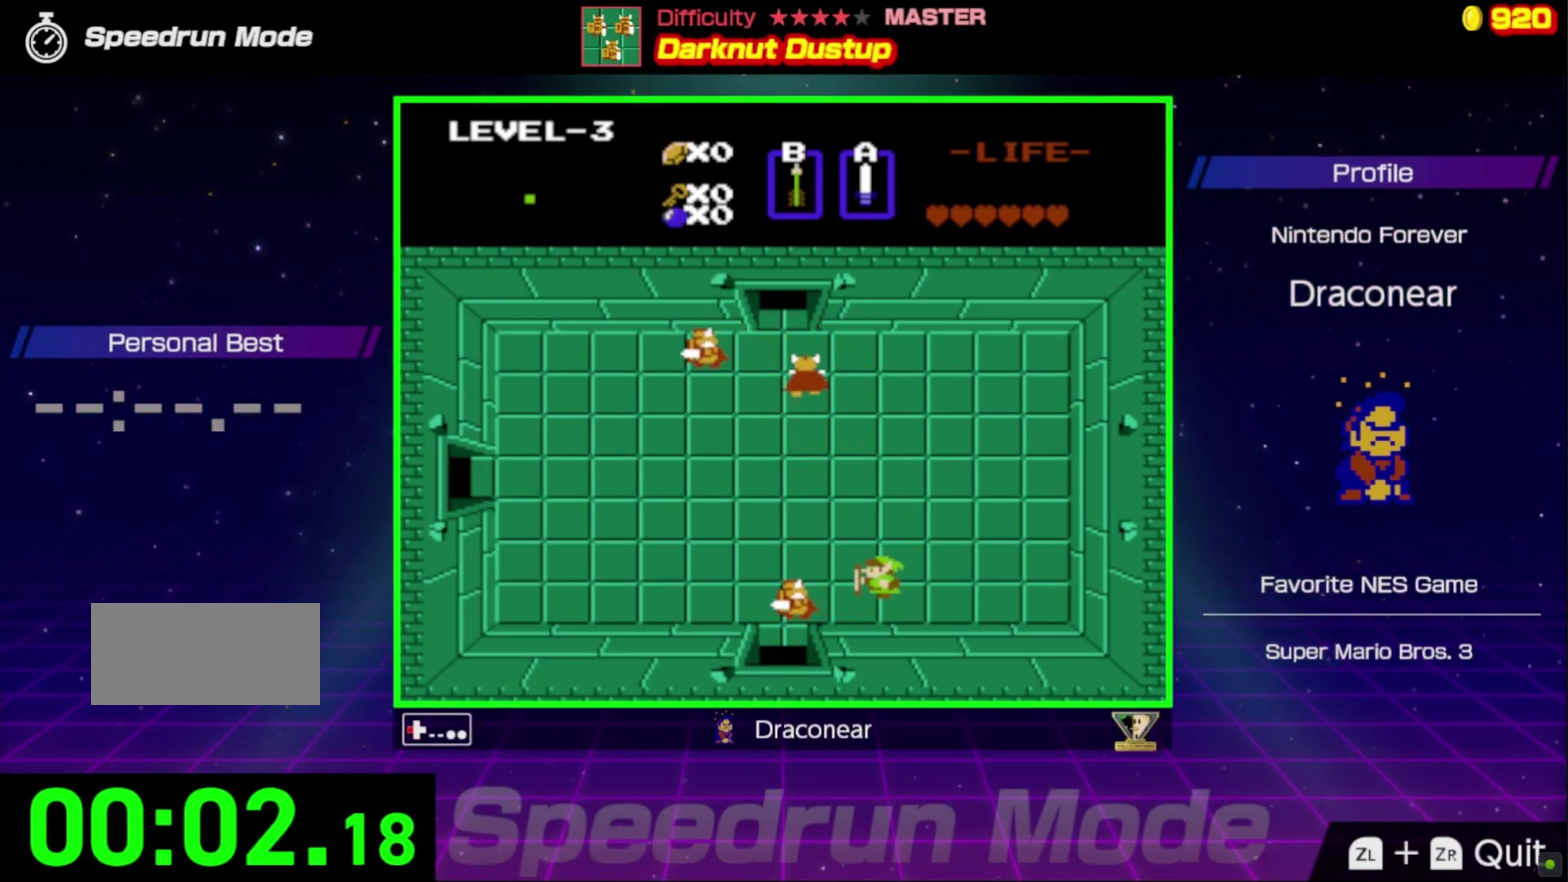
{"buttons": [], "events": [[50, "A", "down"], [133, "DPAD_LEFT", "up"], [150, "A", "up"], [200, "A", "down"], [267, "A", "up"], [350, "A", "down"], [417, "A", "up"]]}
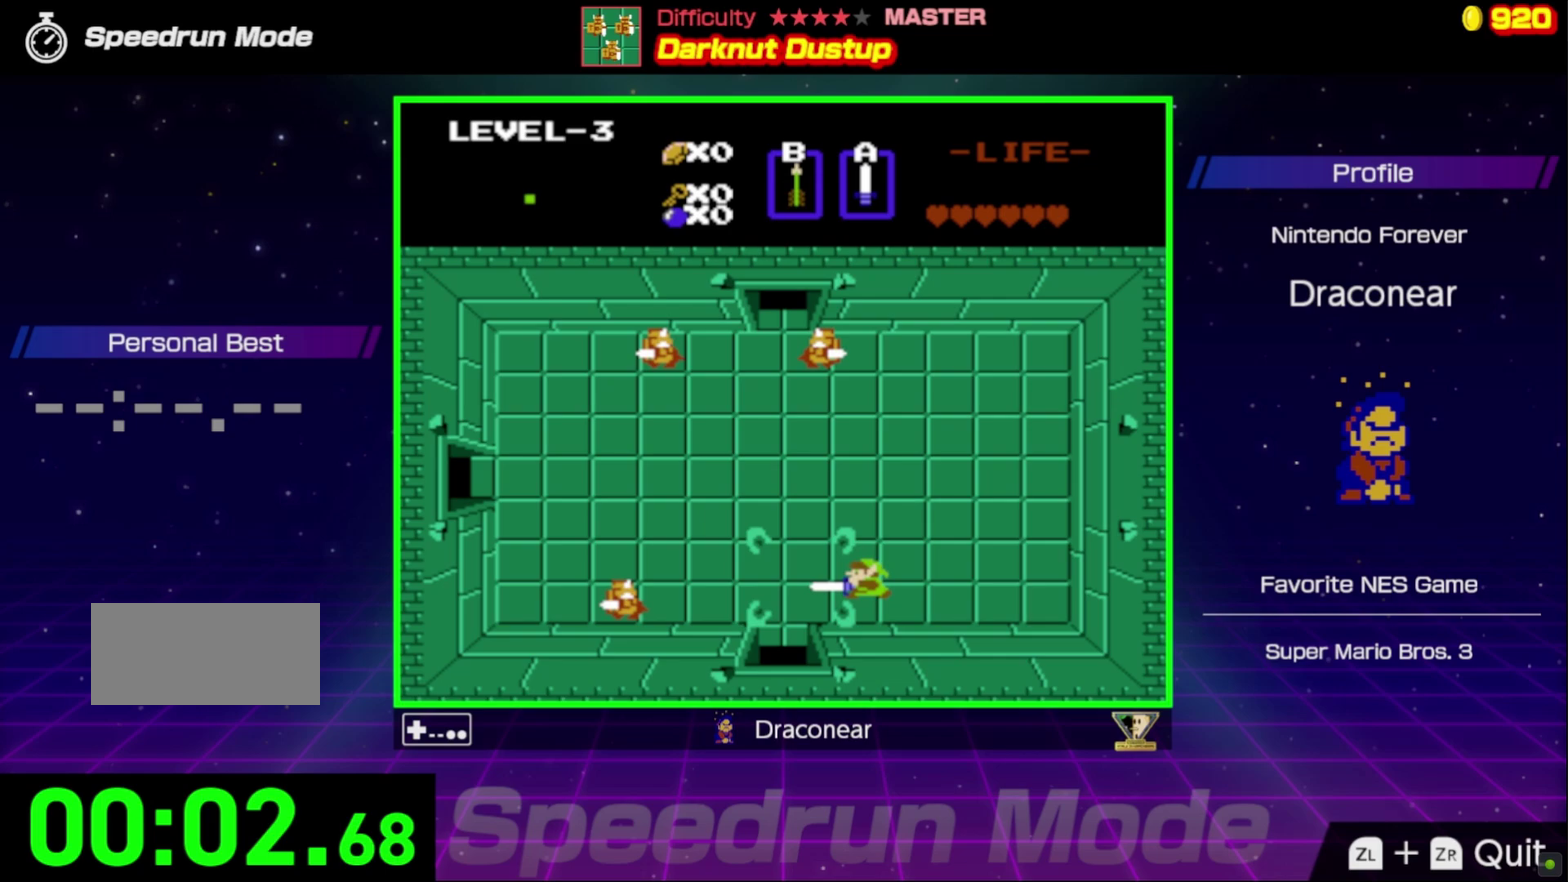
{"buttons": ["DPAD_LEFT"], "events": [[400, "DPAD_LEFT", "down"]]}
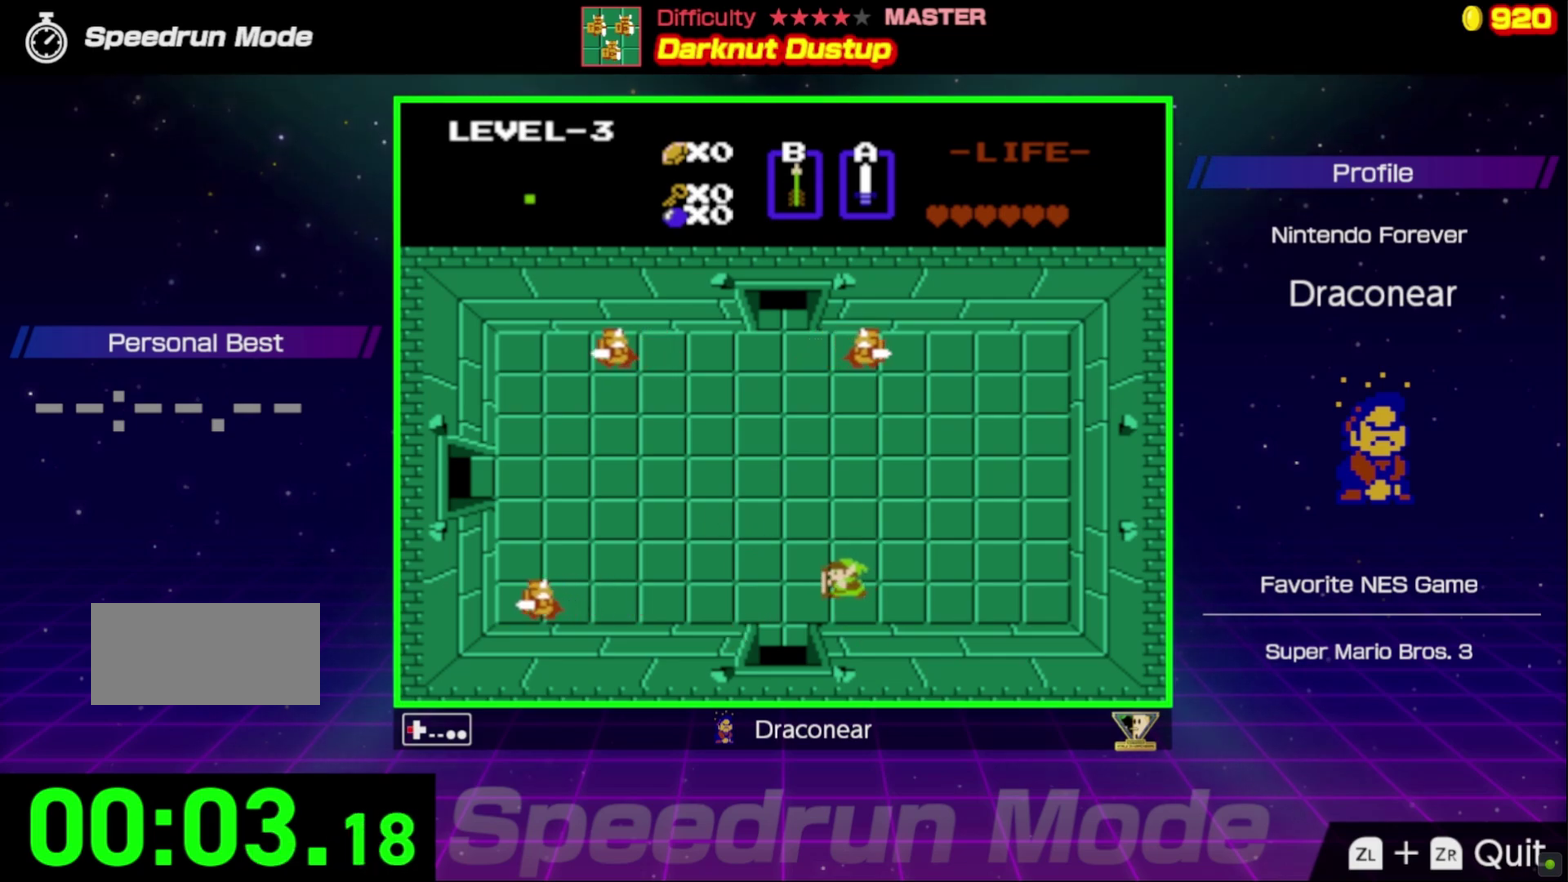
{"buttons": [], "events": [[83, "A", "down"], [183, "A", "up"], [217, "DPAD_LEFT", "up"], [250, "A", "down"], [333, "A", "up"]]}
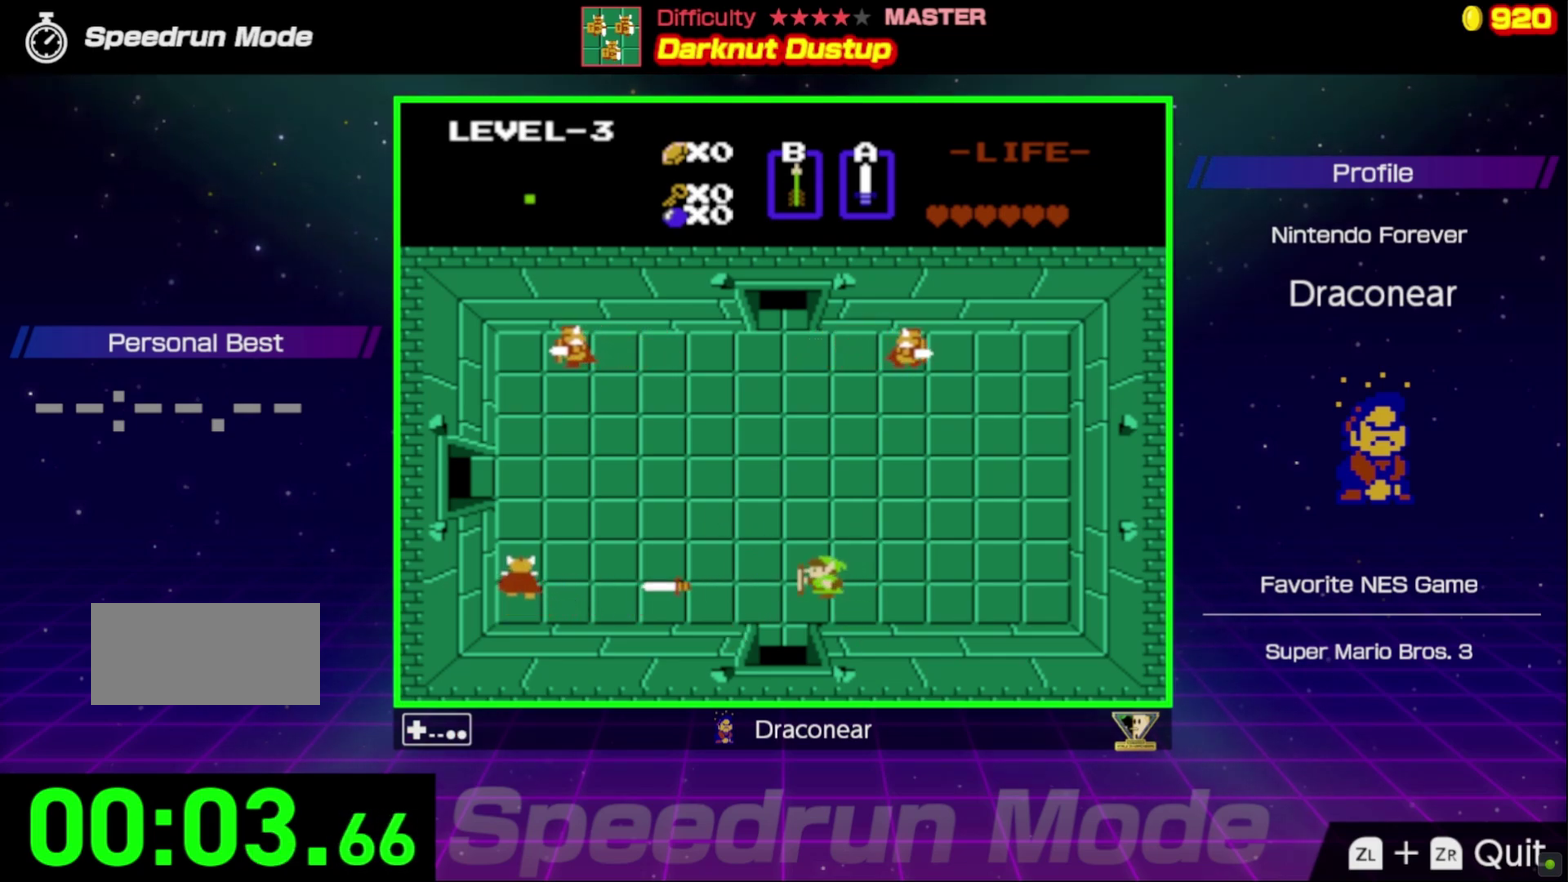
{"buttons": ["DPAD_LEFT"], "events": [[117, "DPAD_LEFT", "down"]]}
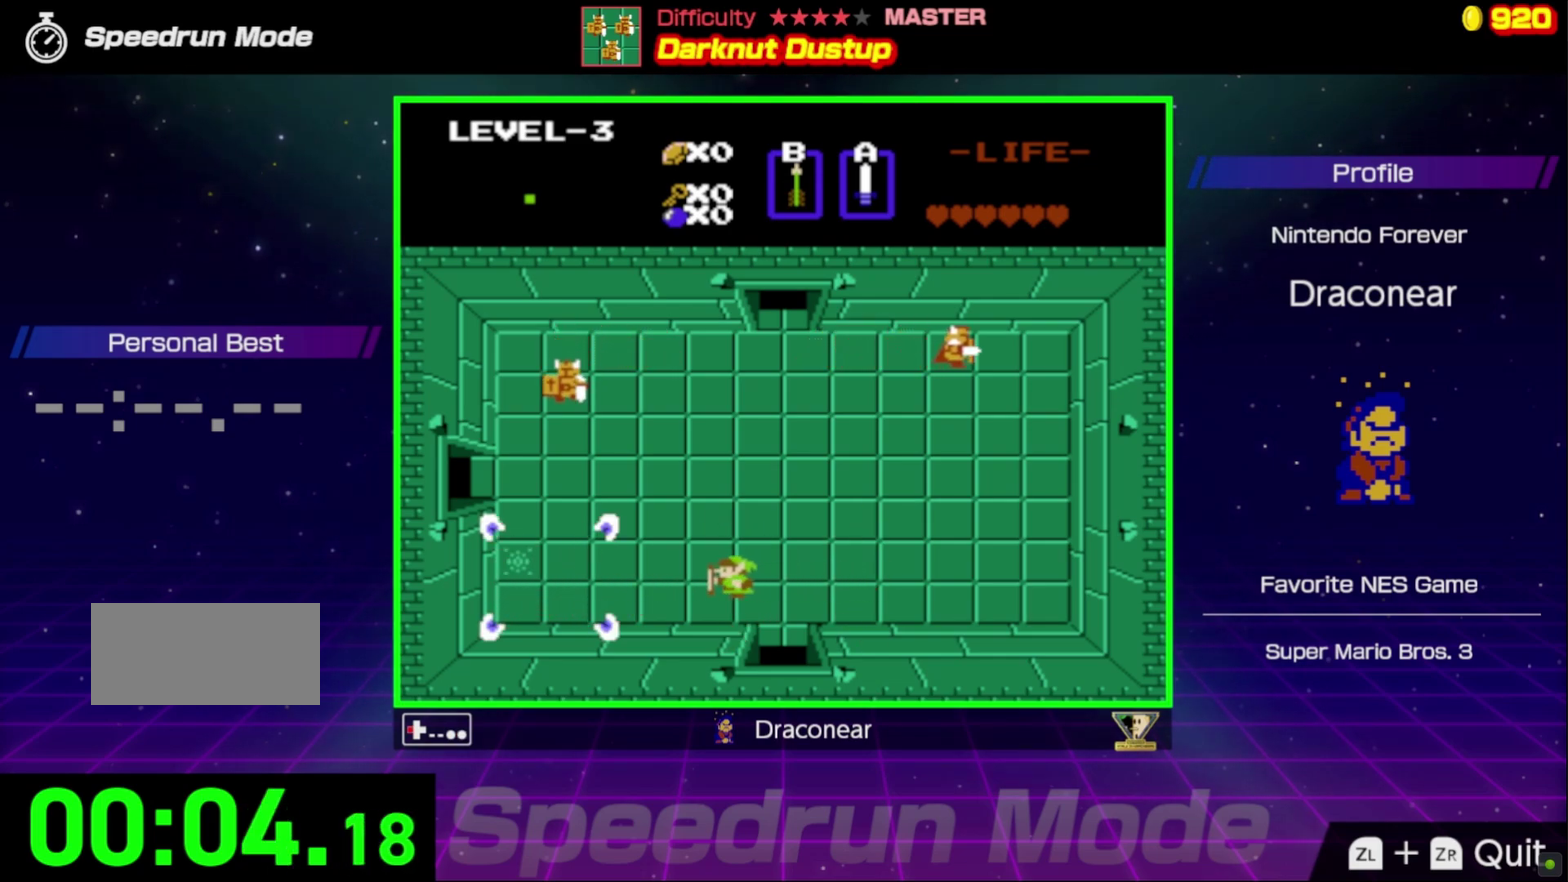
{"buttons": ["DPAD_LEFT"], "events": []}
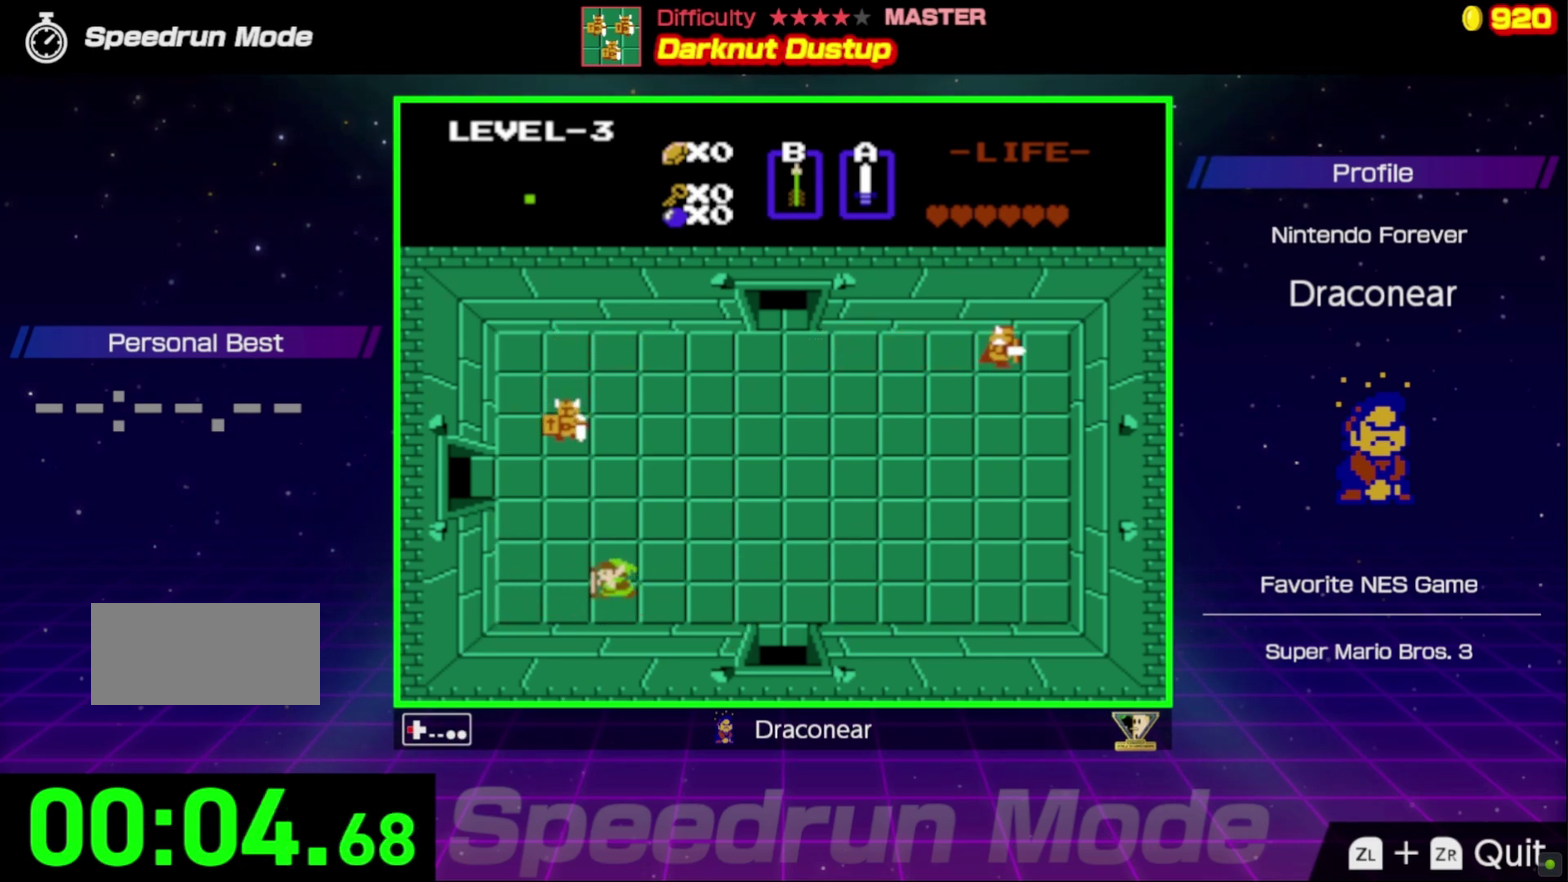
{"buttons": ["DPAD_UP"], "events": [[17, "DPAD_LEFT", "up"], [100, "DPAD_RIGHT", "down"], [267, "DPAD_UP", "down"], [367, "DPAD_RIGHT", "up"]]}
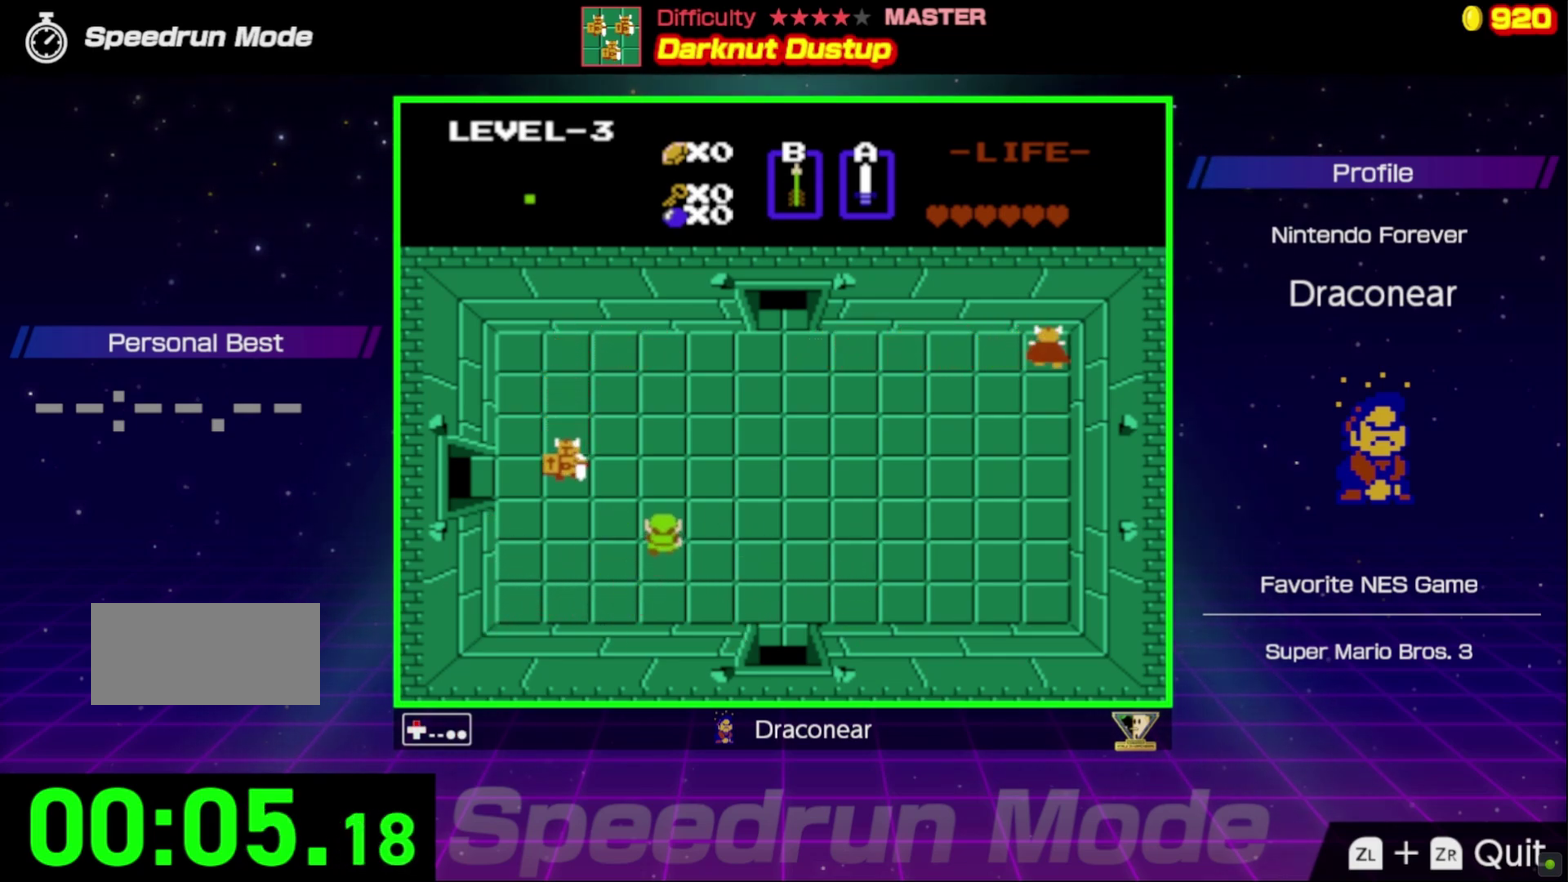
{"buttons": ["DPAD_UP", "DPAD_LEFT"], "events": [[467, "DPAD_LEFT", "down"]]}
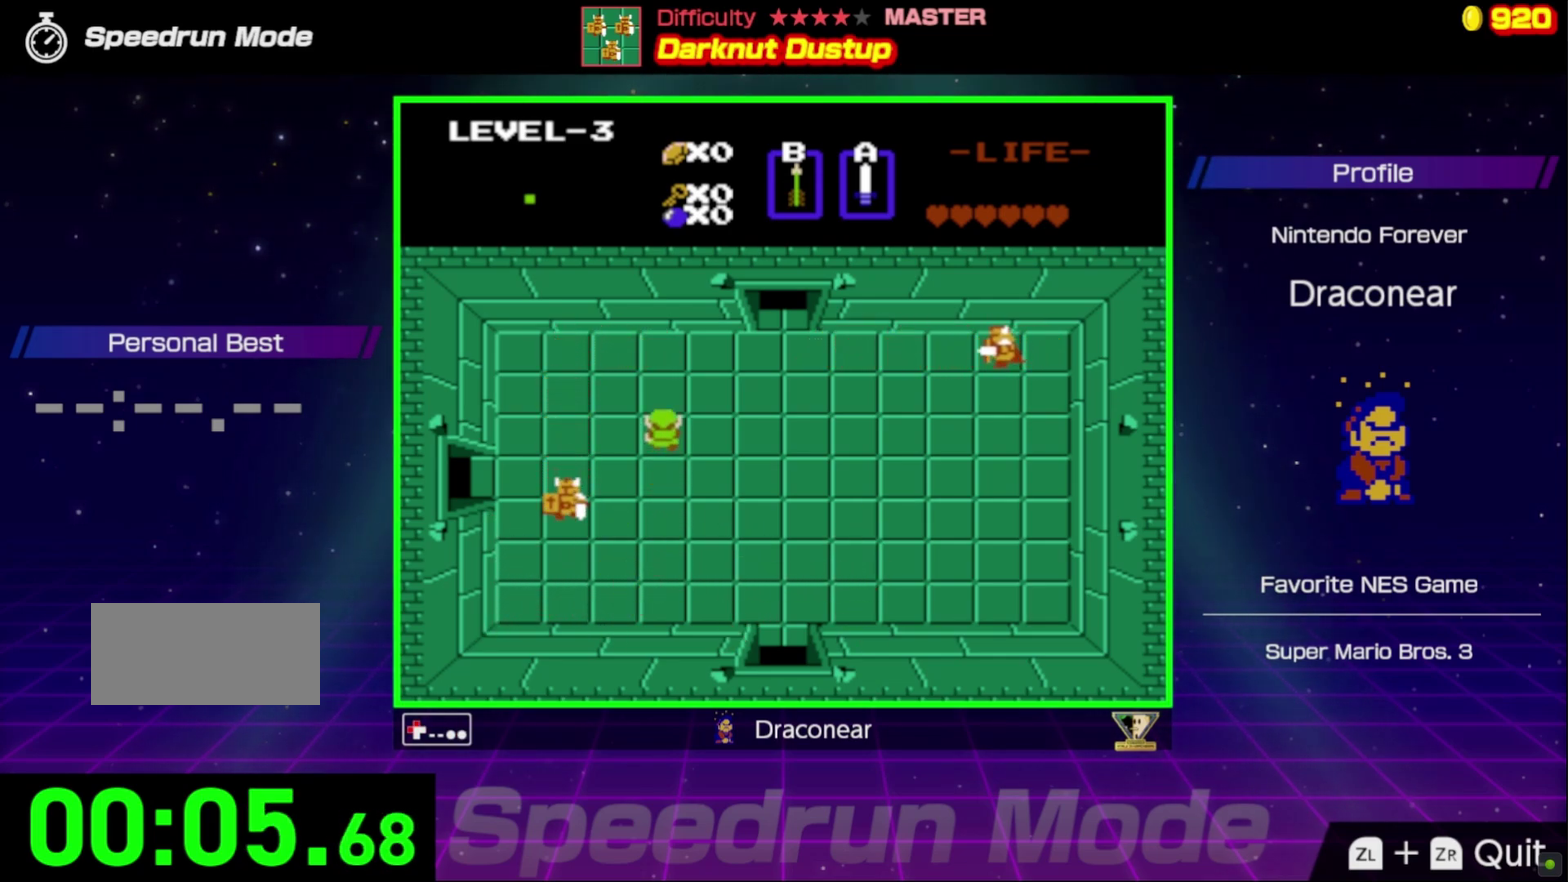
{"buttons": ["DPAD_DOWN"], "events": [[83, "DPAD_UP", "up"], [300, "DPAD_DOWN", "down"], [400, "A", "down"], [433, "DPAD_LEFT", "up"], [500, "A", "up"]]}